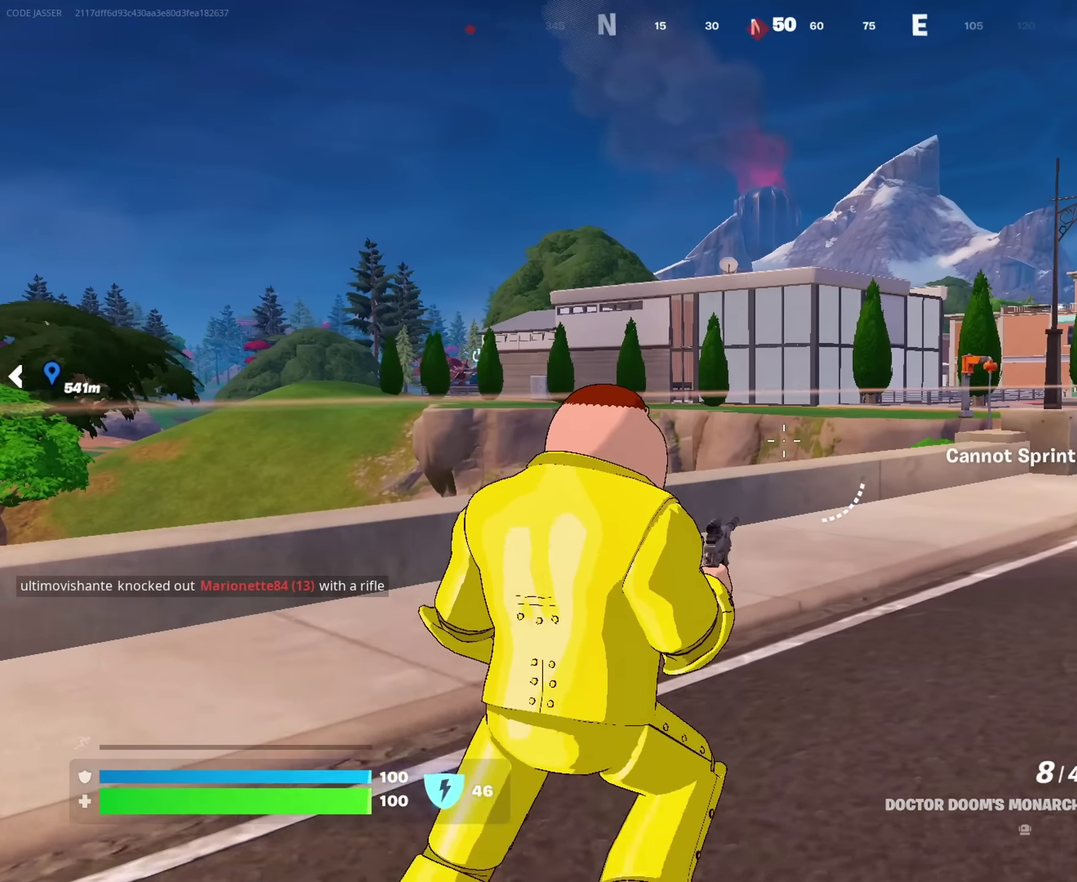
Gameplay with a controller (PlayStation layout); each line is a JSON object with the inputs held at the frame after it (dt_ms = milliseconds from this image to that frame). "events" lists button and stick changes between this image and that frame as [ms after this image, input, new state], when the widget could be followed in between. This document gives stick clicks only as held states, not as events.
{"dt_ms": 700, "buttons": ["R2"], "left_stick": "up", "right_stick": "down", "events": [[534, "left_stick", "up"], [650, "right_stick", "down"], [684, "R2", "down"]]}
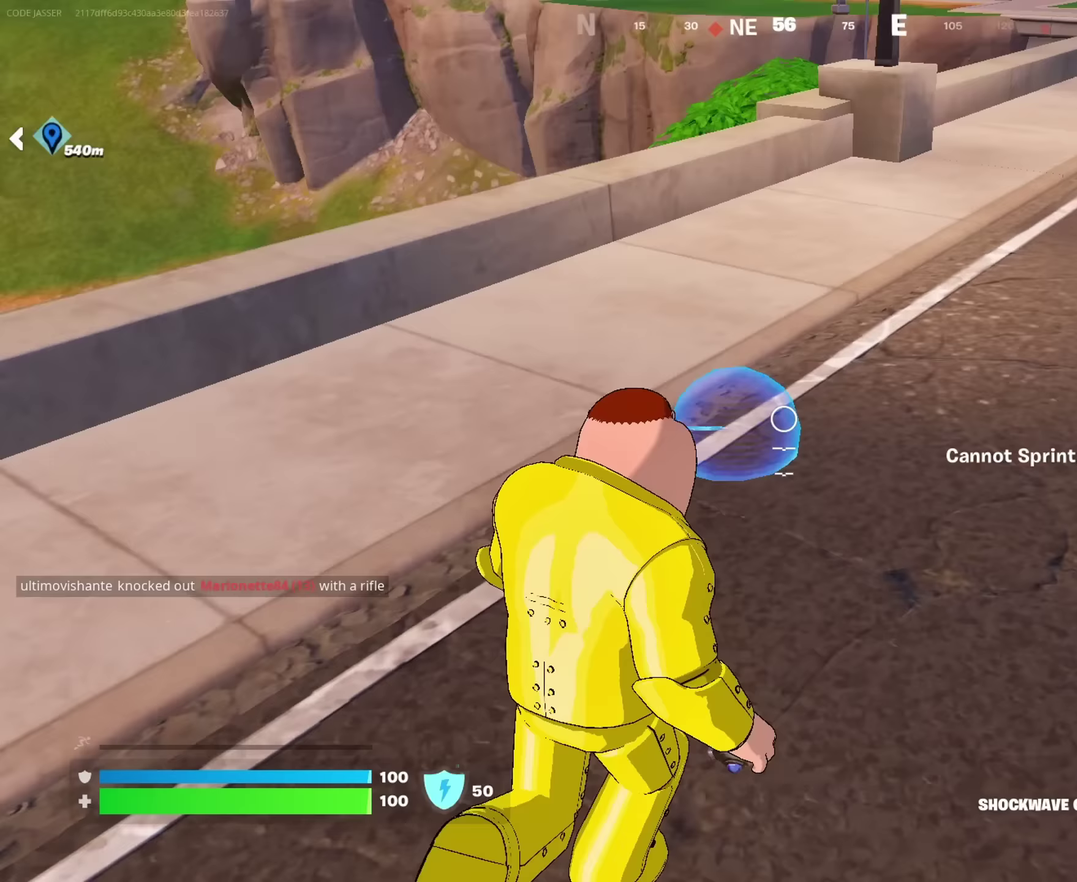
{"dt_ms": 300, "buttons": [], "left_stick": "up", "right_stick": "down", "events": [[50, "R2", "up"]]}
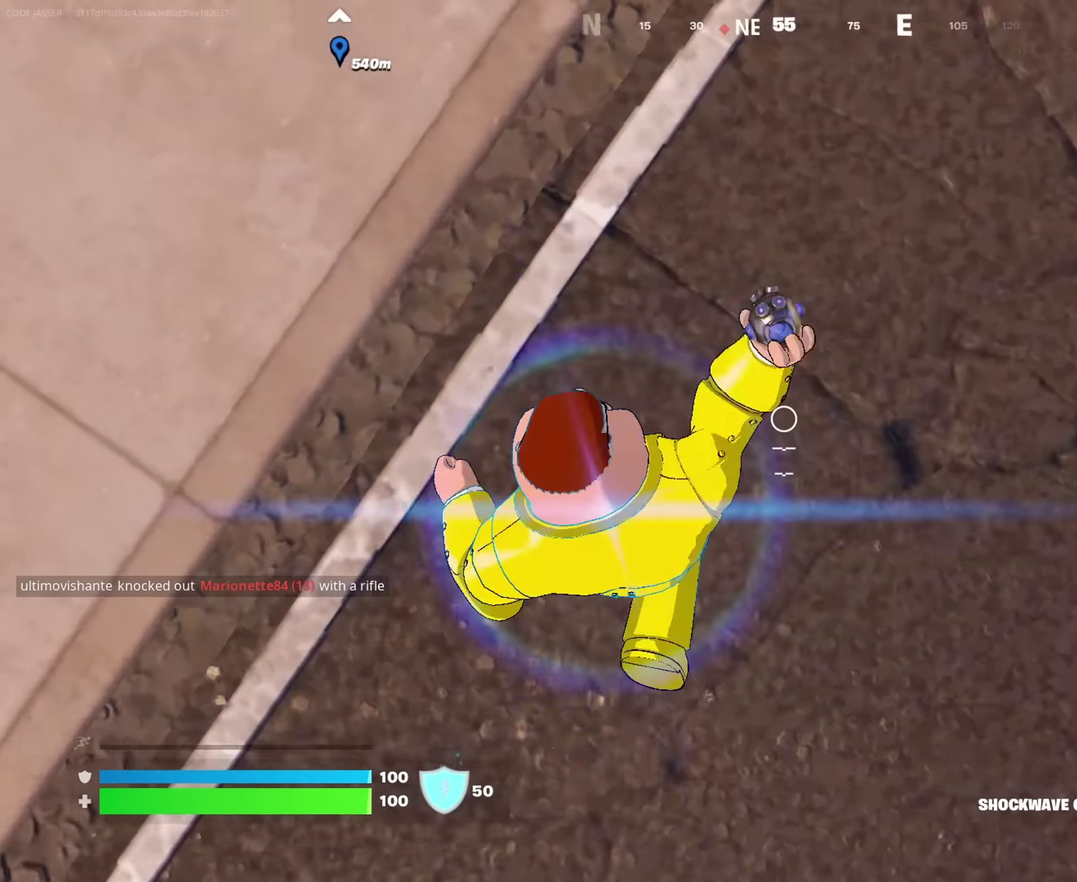
{"dt_ms": 600, "buttons": [], "left_stick": "up", "right_stick": "center"}
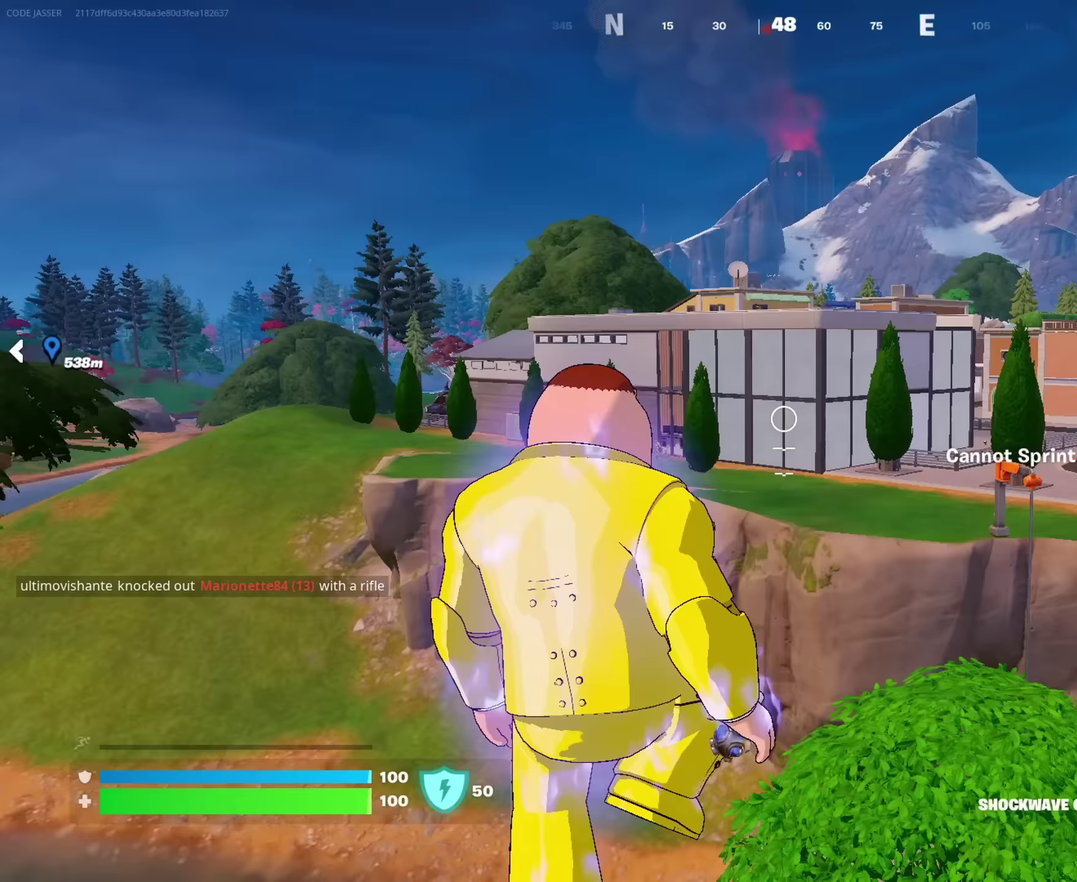
{"dt_ms": 400, "buttons": [], "left_stick": "up-right", "right_stick": "center", "events": [[117, "left_stick", "up-right"]]}
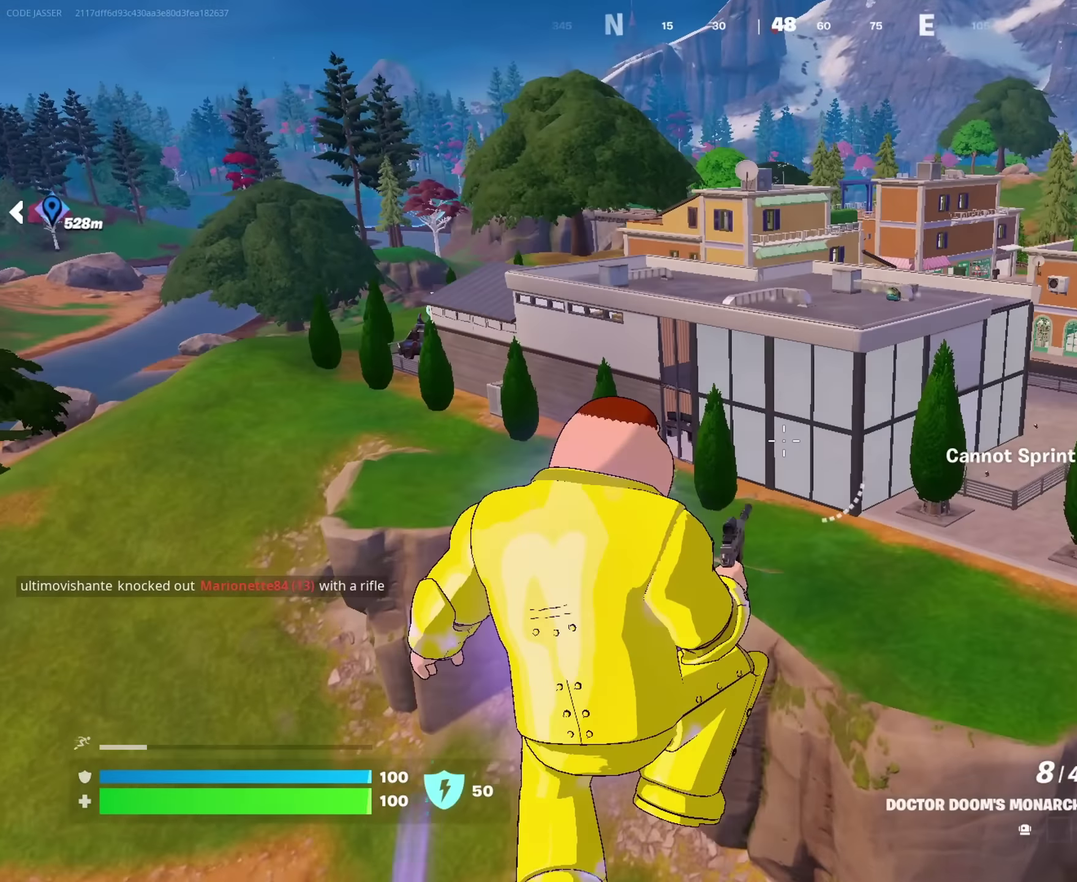
{"dt_ms": 600, "buttons": [], "left_stick": "up-left", "right_stick": "center", "events": [[100, "left_stick", "up"], [167, "left_stick", "up-left"], [300, "right_stick", "down-left"], [350, "right_stick", "center"]]}
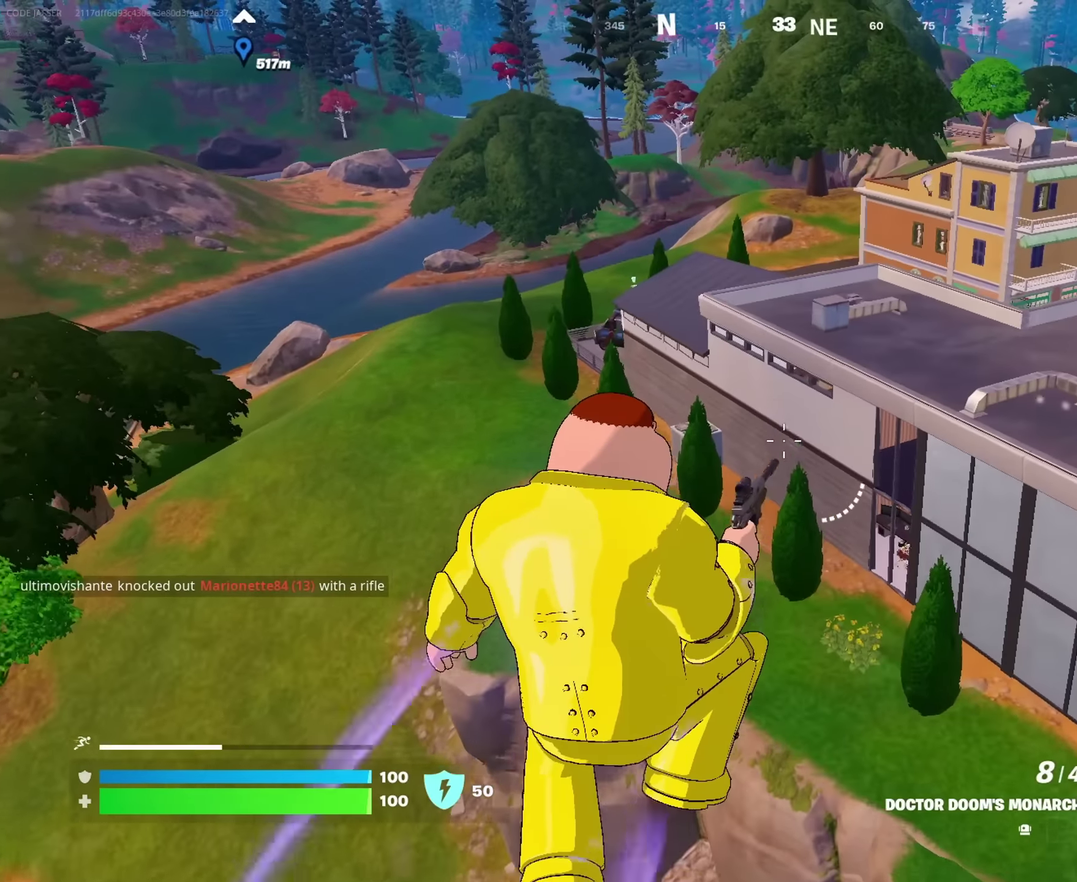
{"dt_ms": 400, "buttons": [], "left_stick": "left", "right_stick": "center", "events": [[167, "left_stick", "left"]]}
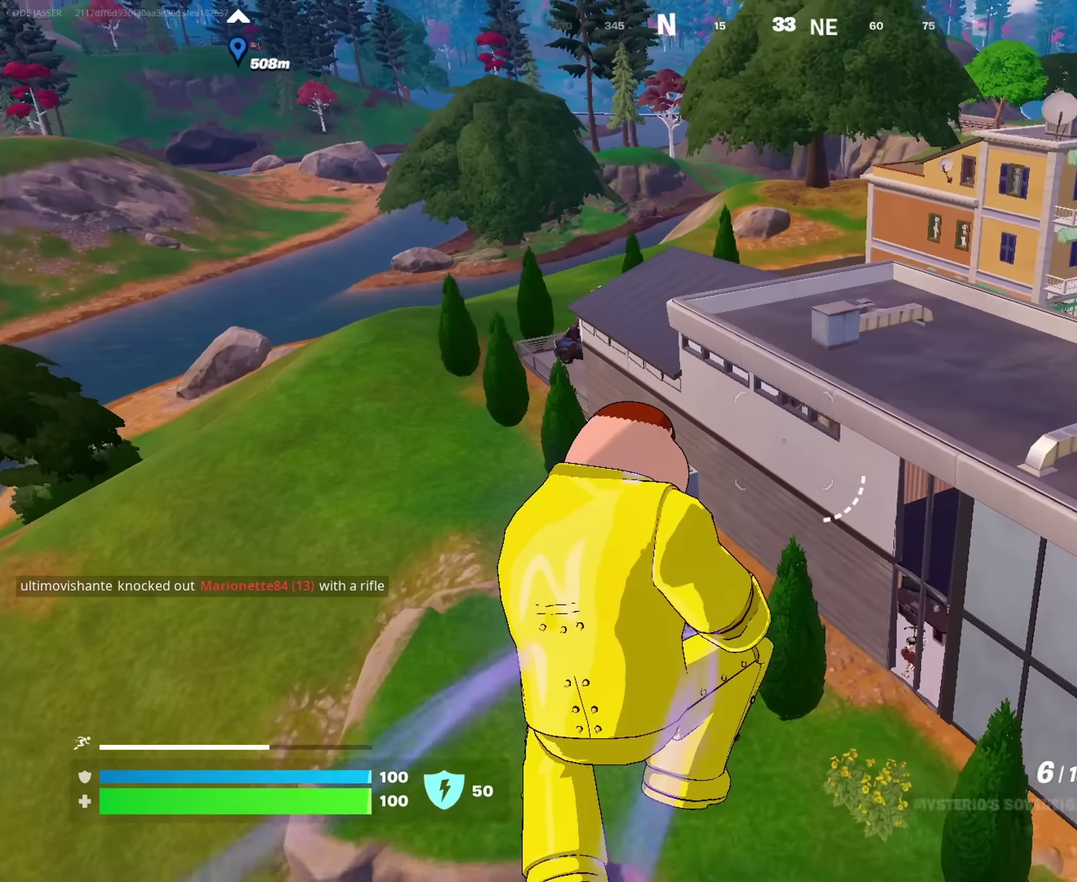
{"dt_ms": 600, "buttons": ["R2"], "left_stick": "left", "right_stick": "left"}
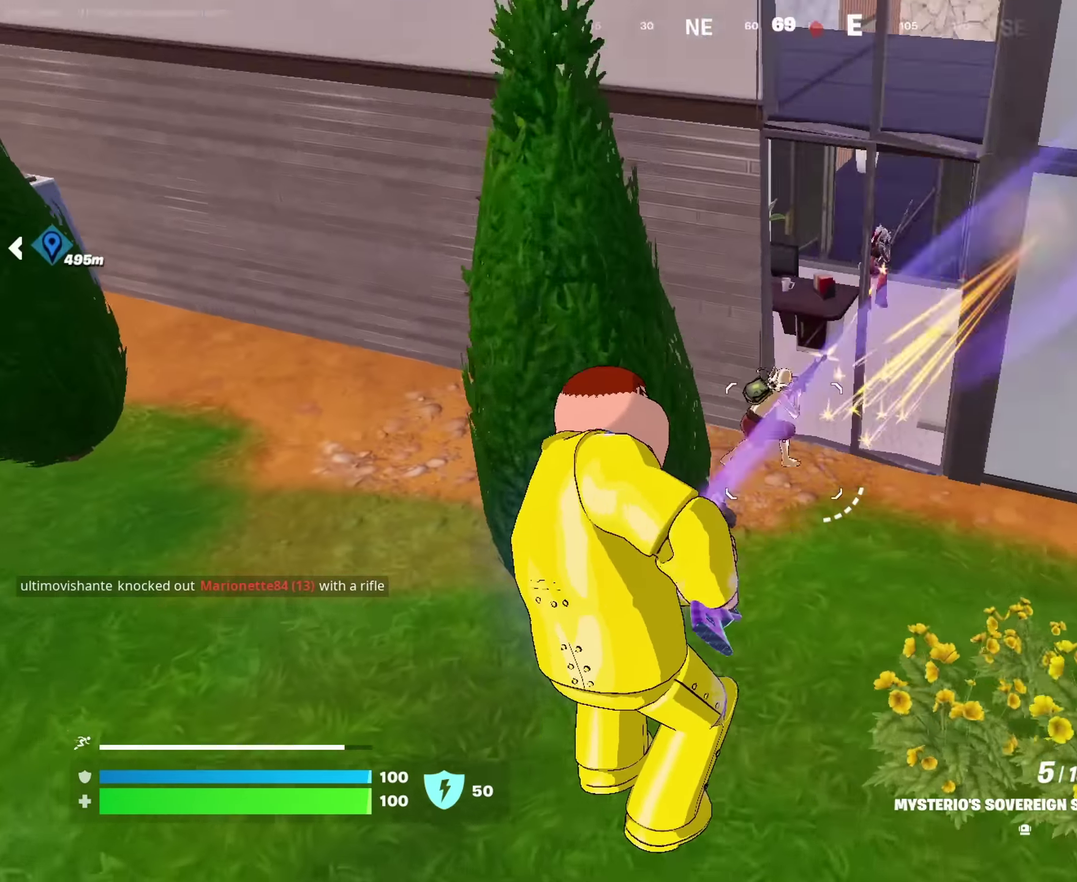
{"dt_ms": 400, "buttons": [], "left_stick": "up", "right_stick": "right"}
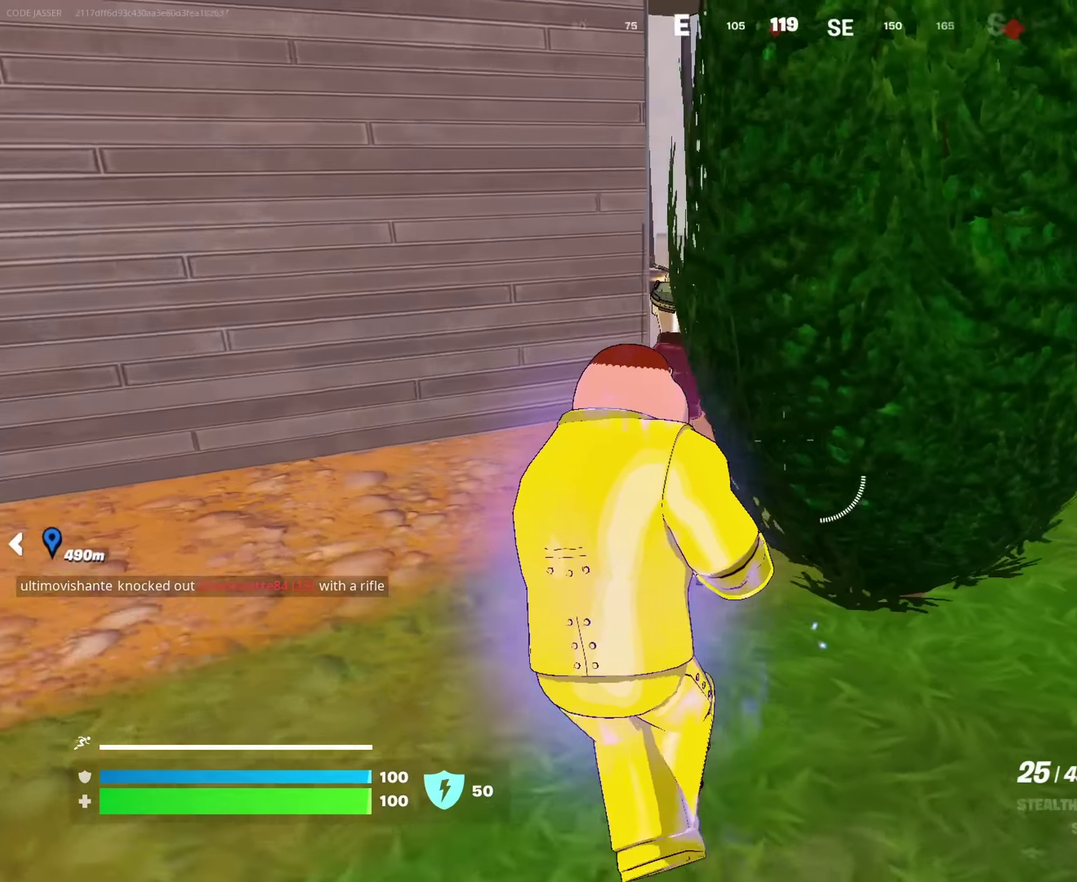
{"dt_ms": 600, "buttons": ["R2"], "left_stick": "up", "right_stick": "center", "events": [[117, "left_stick", "up-left"], [117, "right_stick", "center"], [333, "right_stick", "left"], [400, "R2", "down"], [433, "right_stick", "right"], [483, "left_stick", "up-right"], [533, "left_stick", "up"], [550, "right_stick", "center"]]}
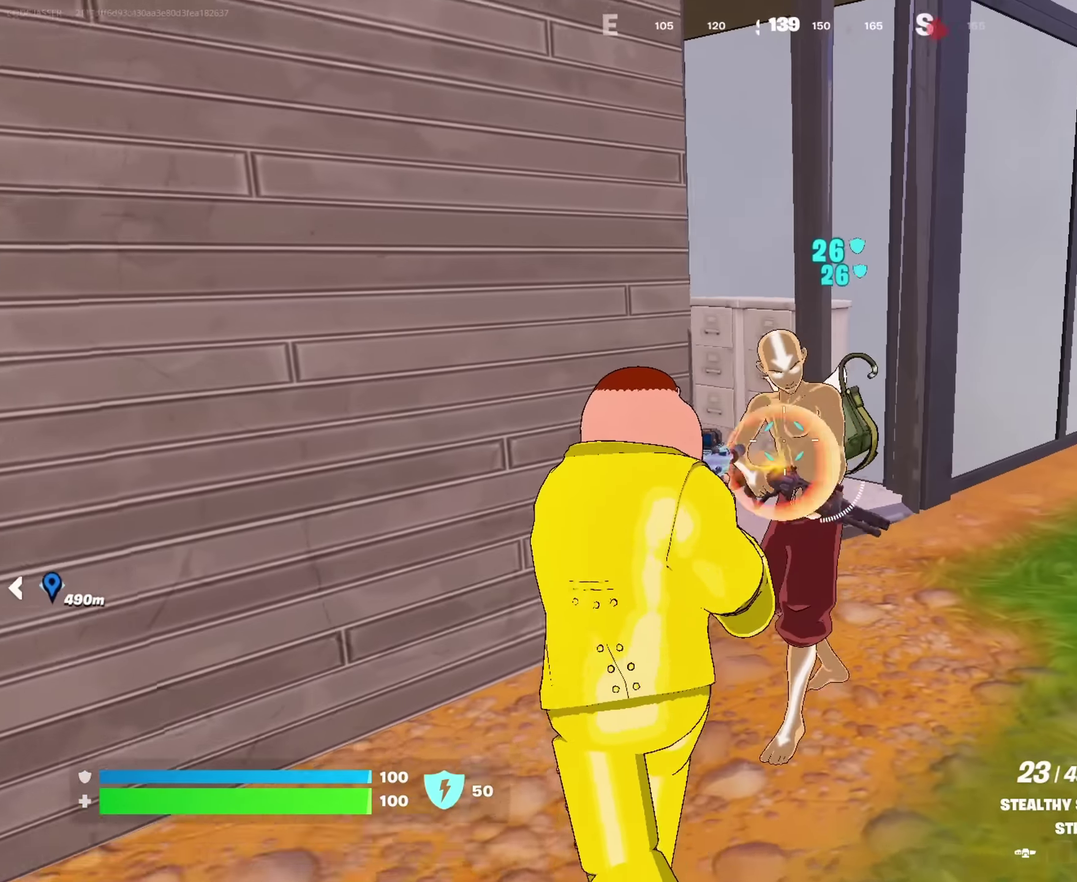
{"dt_ms": 400, "buttons": ["R2"], "left_stick": "up-left", "right_stick": "center", "events": [[67, "left_stick", "down-right"], [83, "right_stick", "up-right"], [133, "left_stick", "down"], [183, "right_stick", "up-left"], [233, "left_stick", "down-left"], [300, "left_stick", "left"], [300, "right_stick", "center"], [350, "left_stick", "up-left"]]}
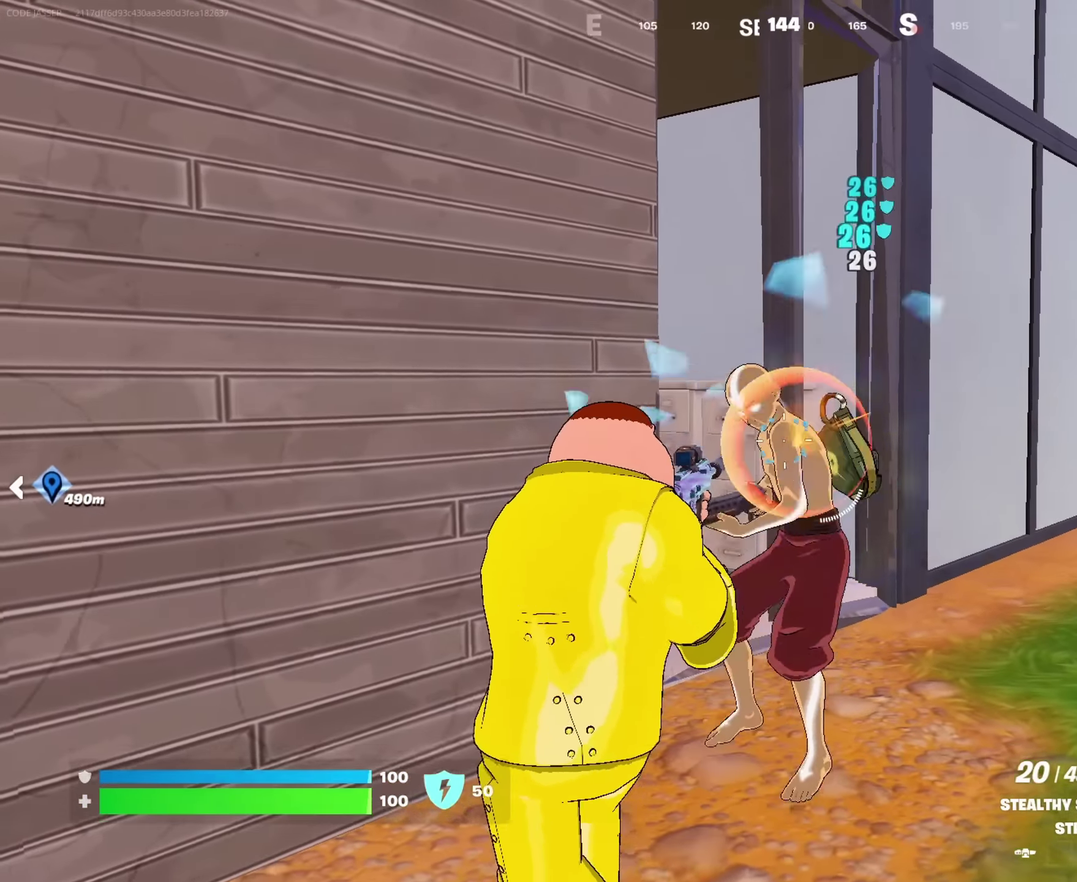
{"dt_ms": 500, "buttons": ["R2"], "left_stick": "up", "right_stick": "down", "events": [[67, "left_stick", "up-right"], [217, "right_stick", "up"], [367, "left_stick", "right"], [383, "right_stick", "center"], [433, "right_stick", "down"], [467, "left_stick", "up"]]}
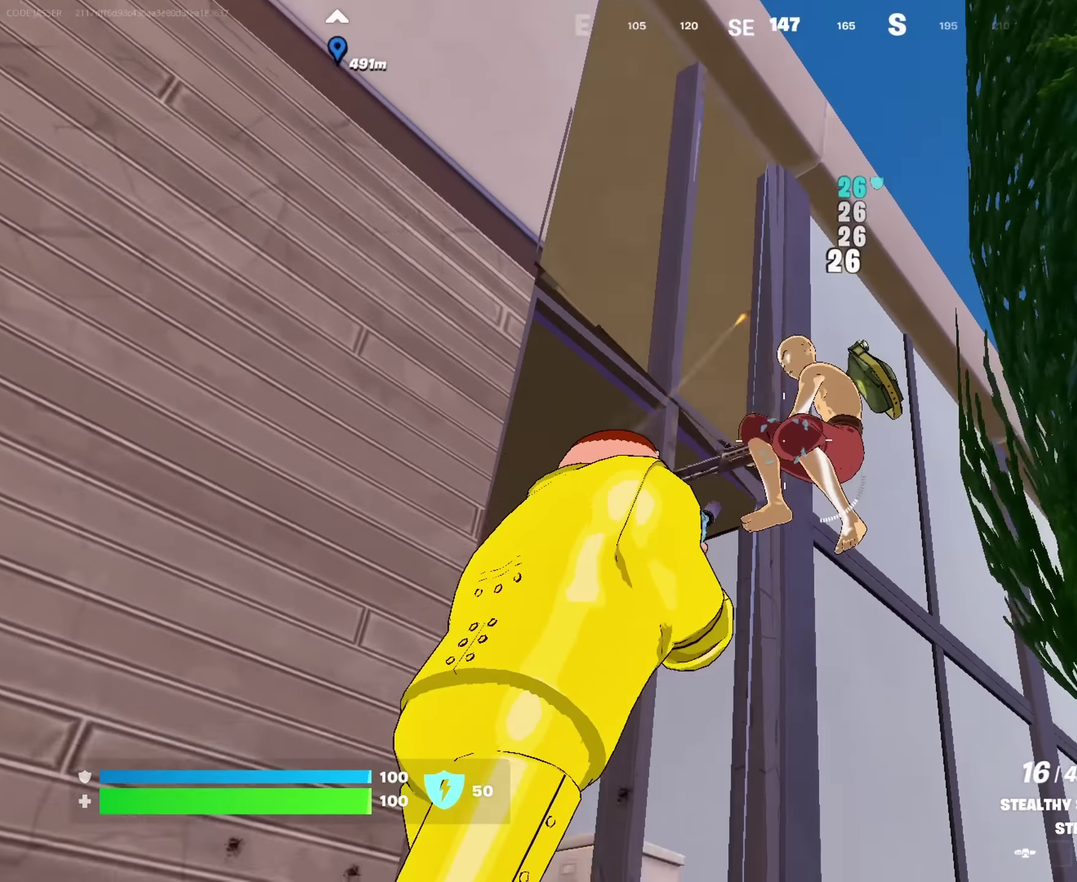
{"dt_ms": 500, "buttons": [], "left_stick": "up", "right_stick": "down-left", "events": [[17, "left_stick", "up-left"], [183, "right_stick", "right"], [233, "left_stick", "center"], [233, "right_stick", "down-right"], [300, "right_stick", "down-left"], [367, "left_stick", "up"], [383, "R2", "up"]]}
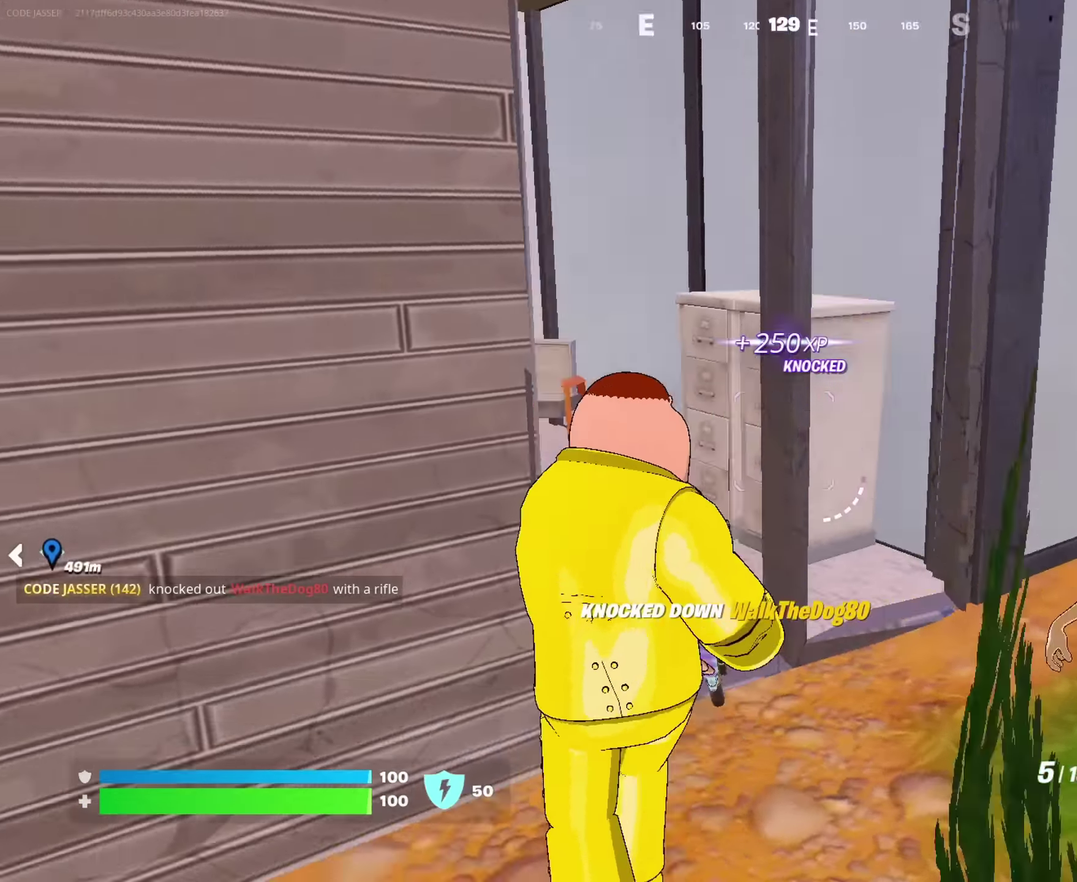
{"dt_ms": 500, "buttons": ["L2"], "left_stick": "up-right", "right_stick": "up"}
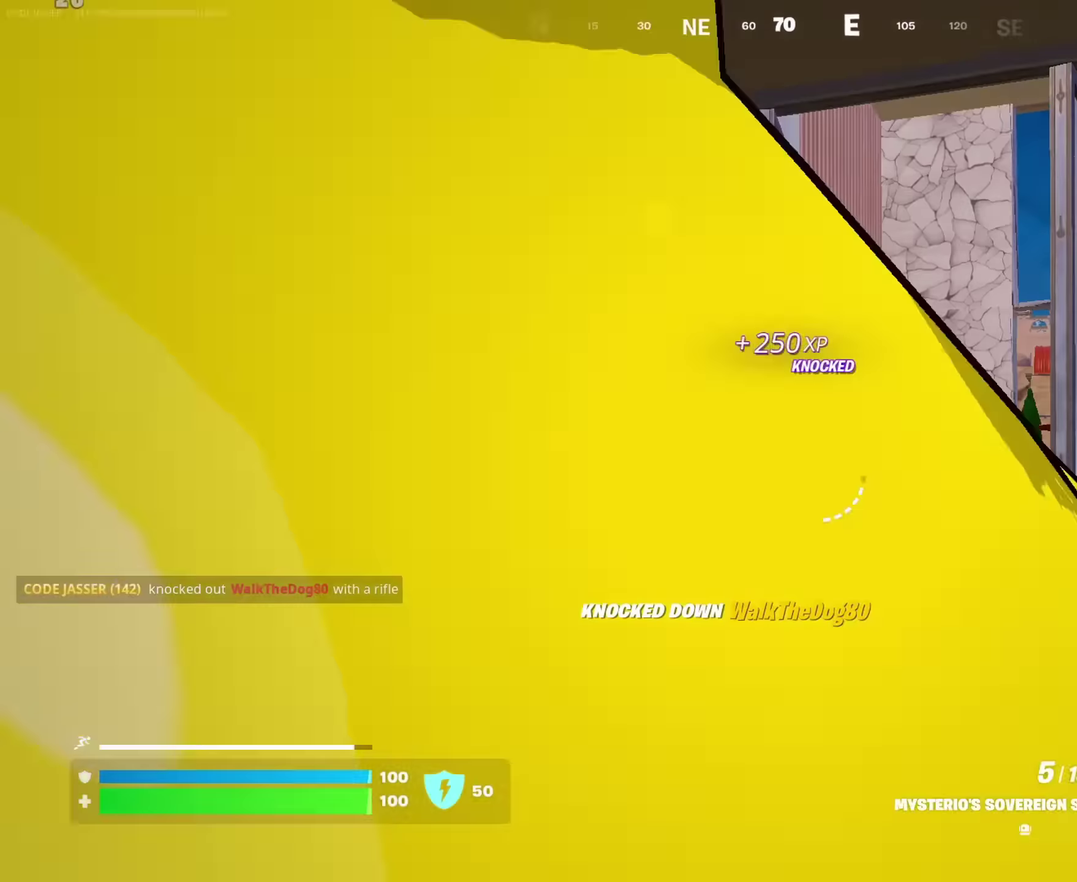
{"dt_ms": 500, "buttons": [], "left_stick": "left", "right_stick": "center"}
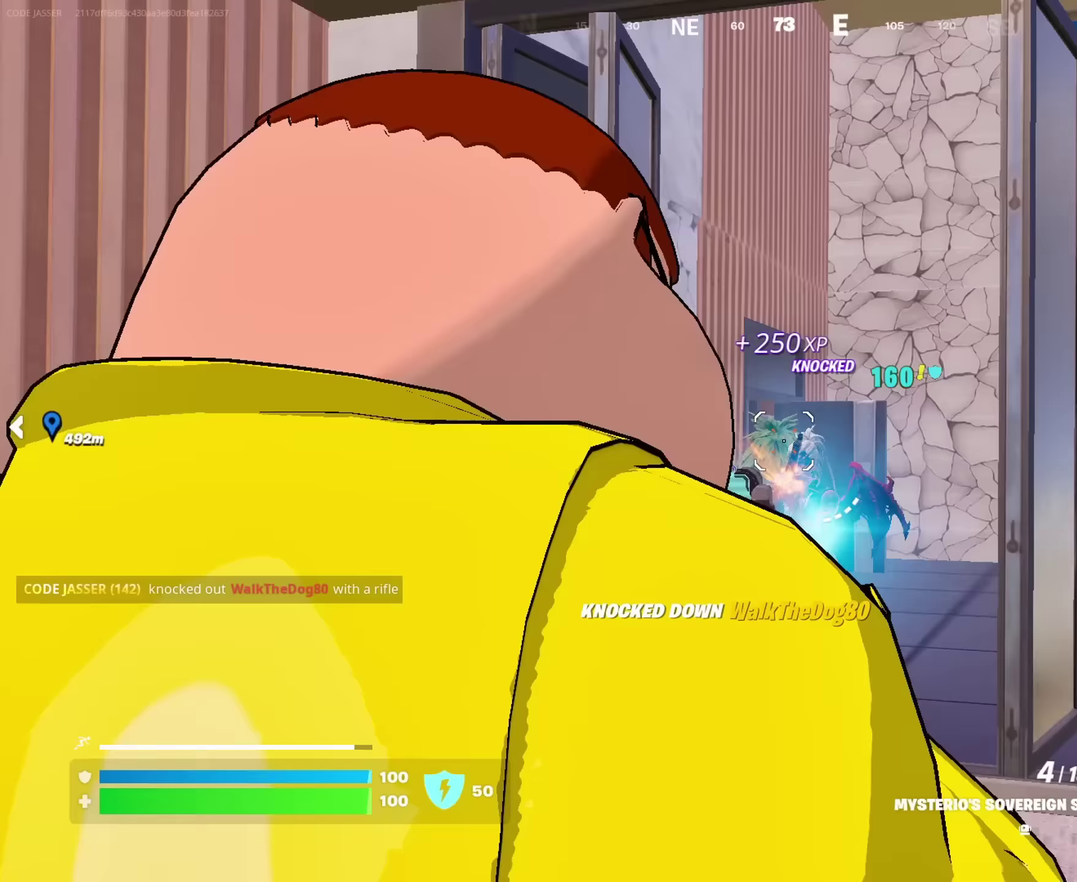
{"dt_ms": 500, "buttons": ["R2"], "left_stick": "up-right", "right_stick": "center"}
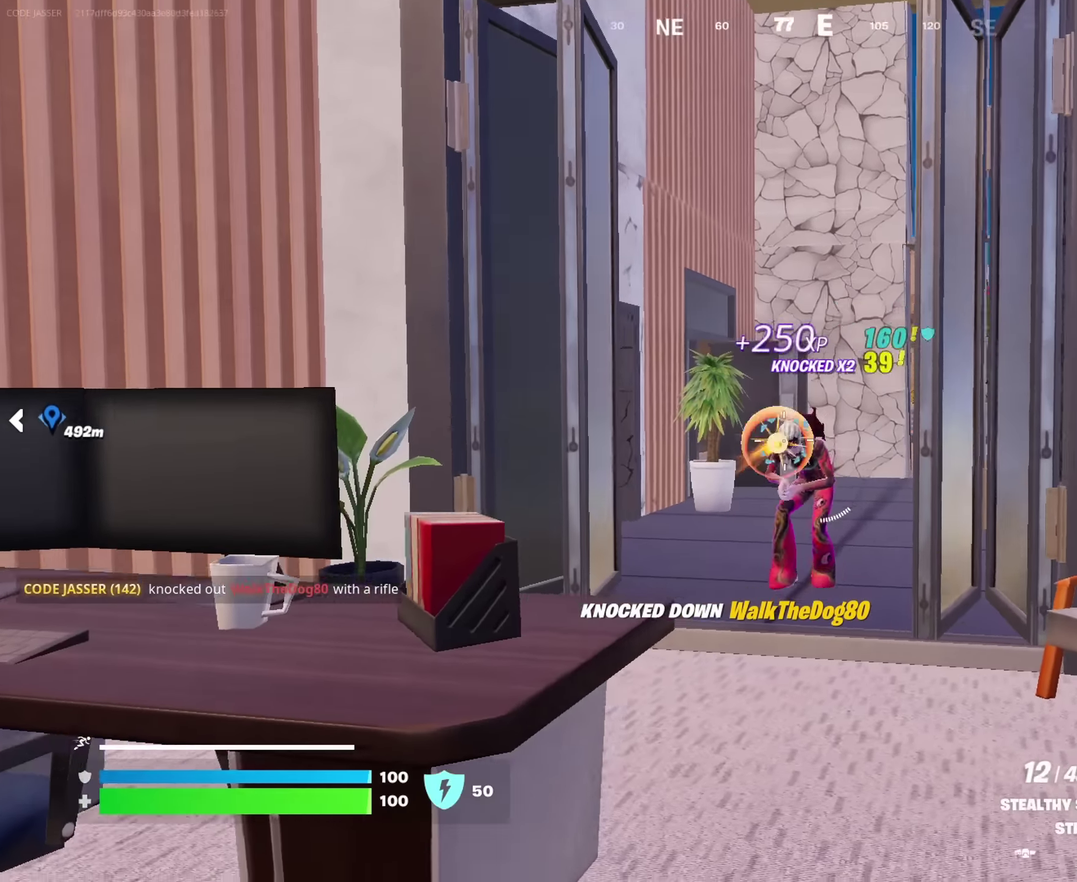
{"dt_ms": 500, "buttons": [], "left_stick": "up-right", "right_stick": "up-left"}